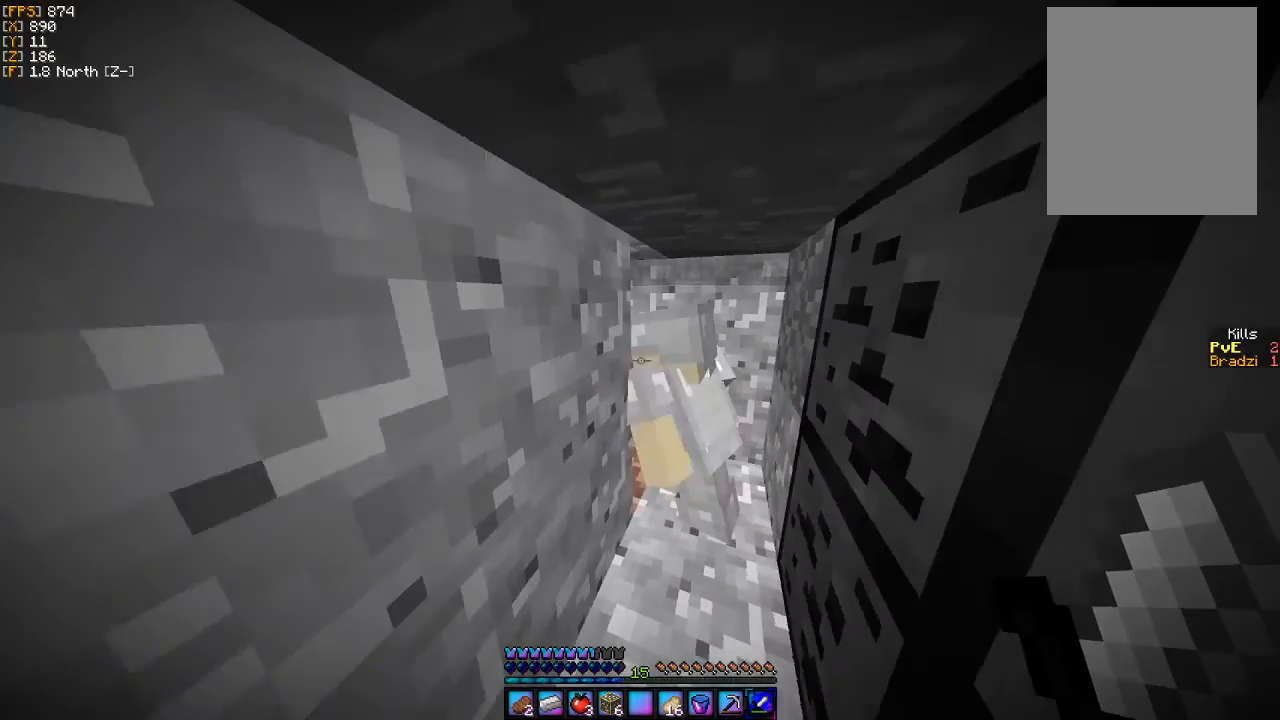
Gameplay with keyboard and mouse; each line is a JSON object with the keys and mouse buttons held at the frame after it. "events" lists presses ("down") and releases ("up") of "a", "d", "s", "w", "mouse_left" and "mouse_right" between this image and that frame as [ms after this image, input, new state], when the widget could be followed in between. "mouse_left", "mouse_right" = the "left", "right" buttons of the "mouse" list. No other keys are recorded. Fast repeated clicks can show as one long hold. Mouse movement is not recorded.
{"keys": ["d", "w"], "mouse": [], "events": [[333, "w", "down"]]}
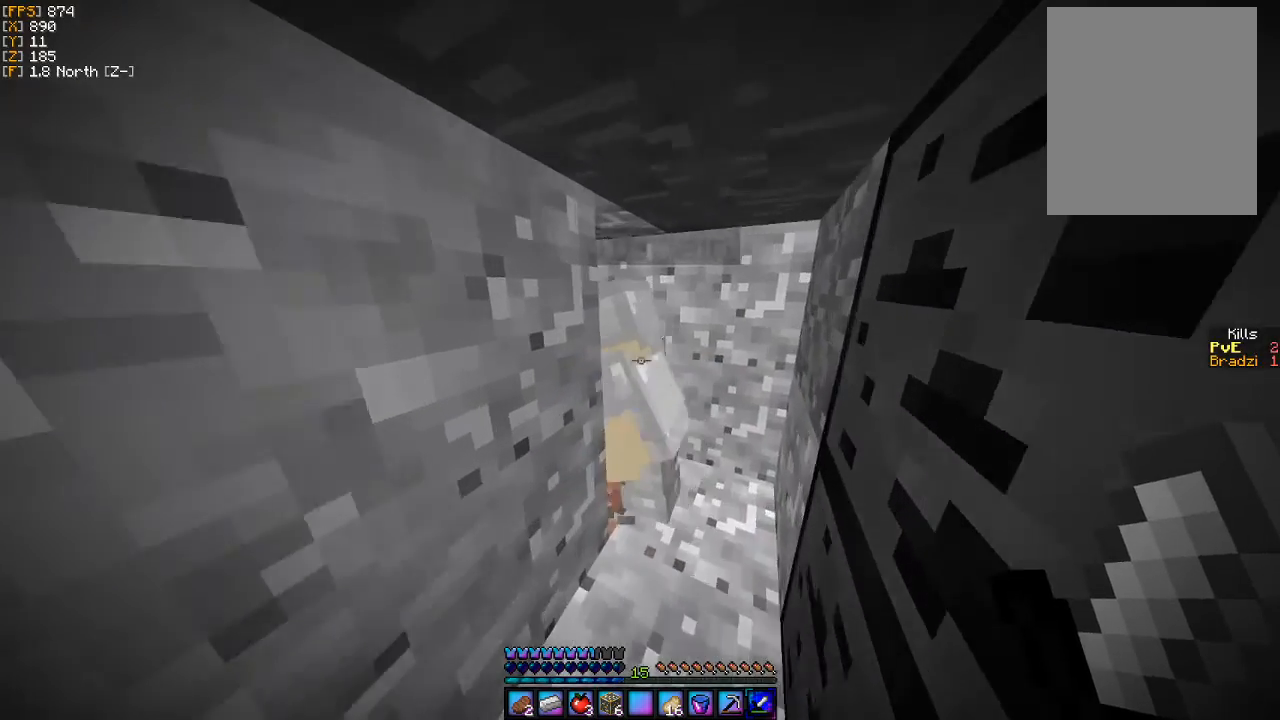
{"keys": ["d"], "mouse": [], "events": [[300, "w", "up"]]}
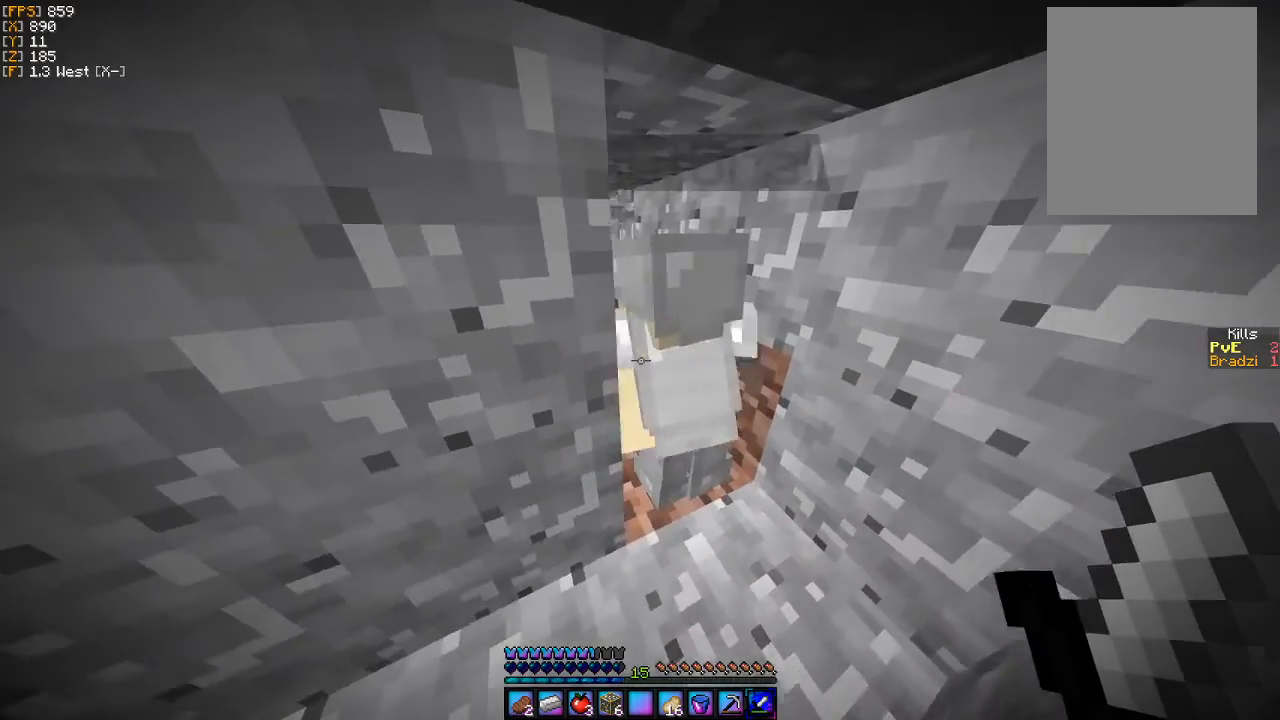
{"keys": [], "mouse": [], "events": [[333, "d", "up"]]}
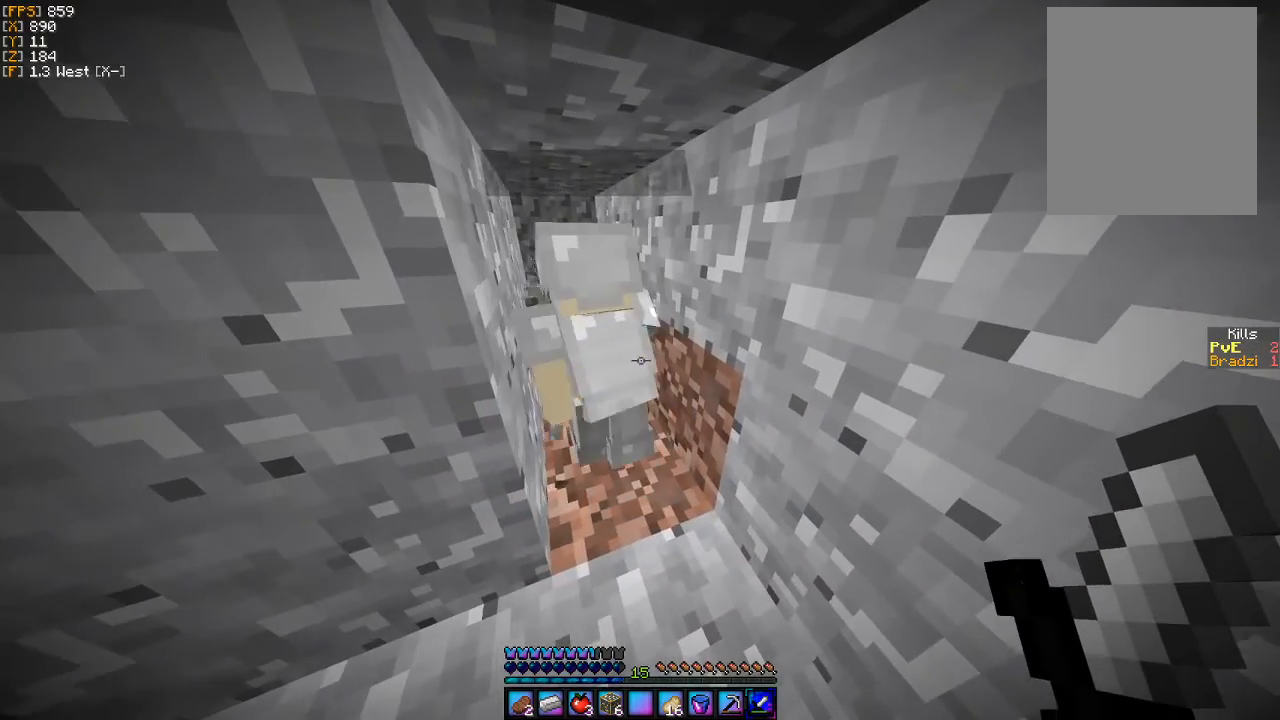
{"keys": [], "mouse": [], "events": []}
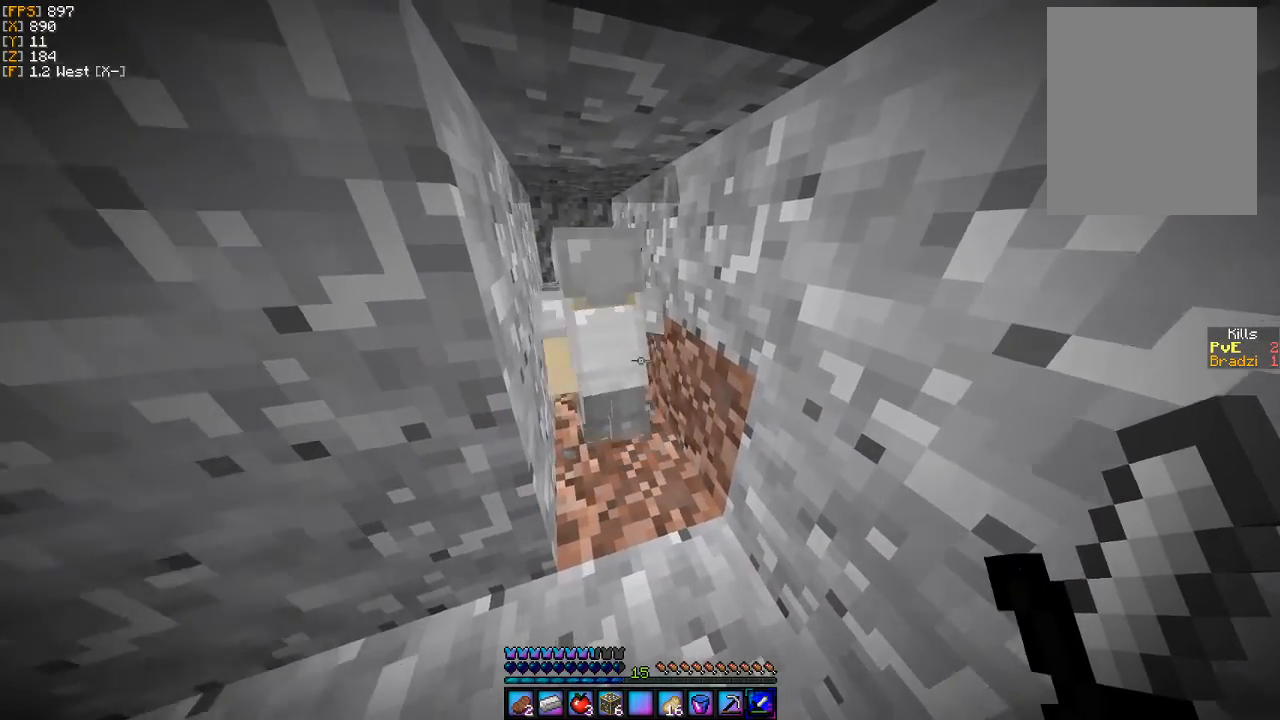
{"keys": ["w"], "mouse": [], "events": [[100, "a", "down"], [133, "w", "down"], [333, "a", "up"]]}
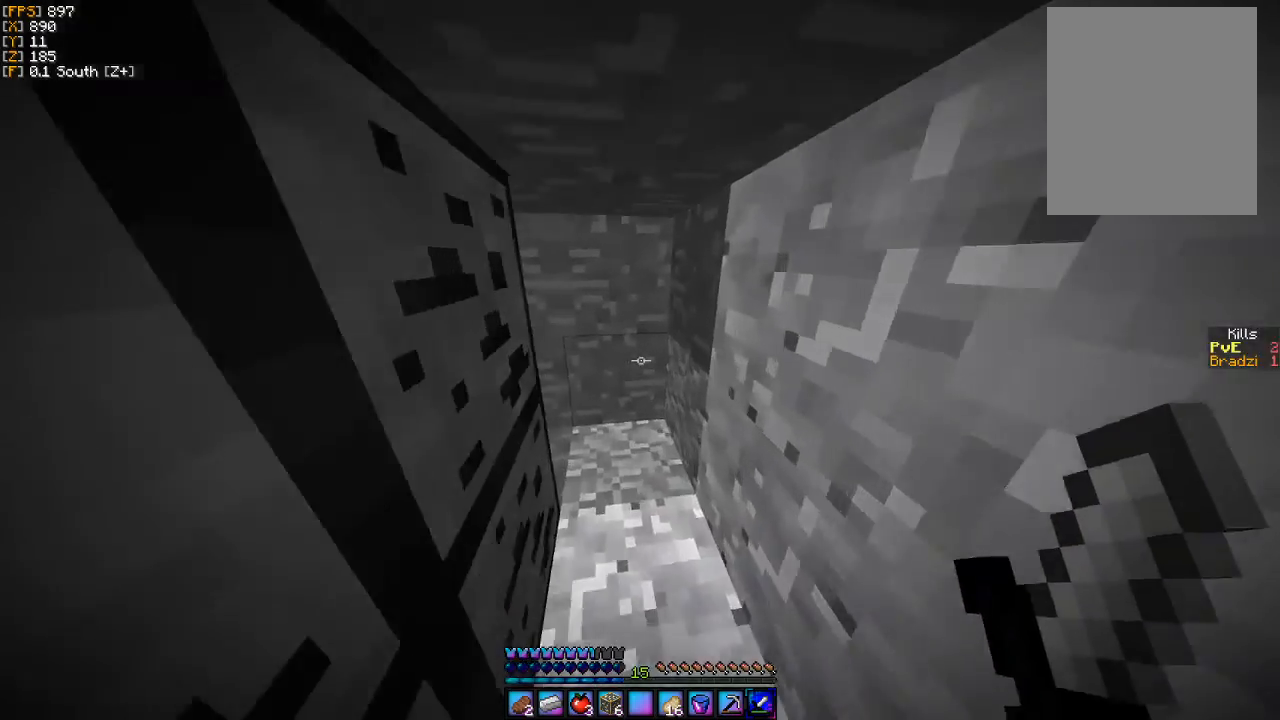
{"keys": ["a", "w"], "mouse": [], "events": [[433, "a", "down"]]}
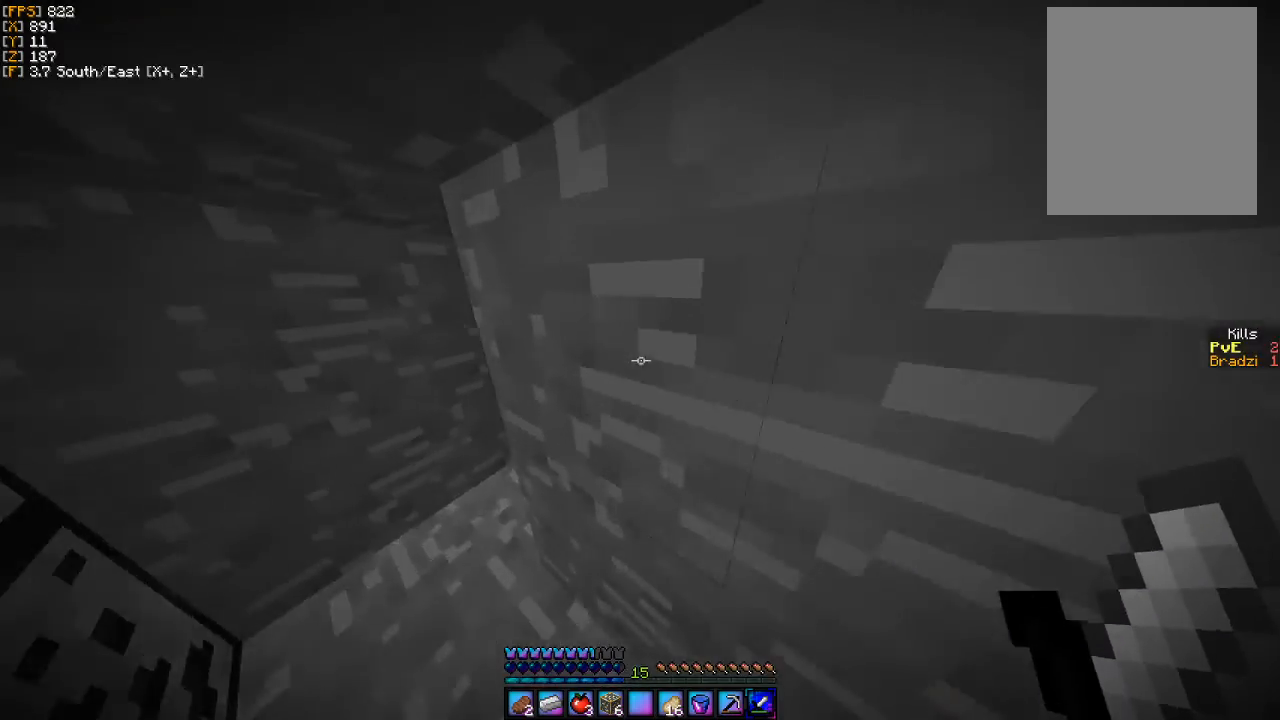
{"keys": ["w"], "mouse": [], "events": [[267, "a", "up"]]}
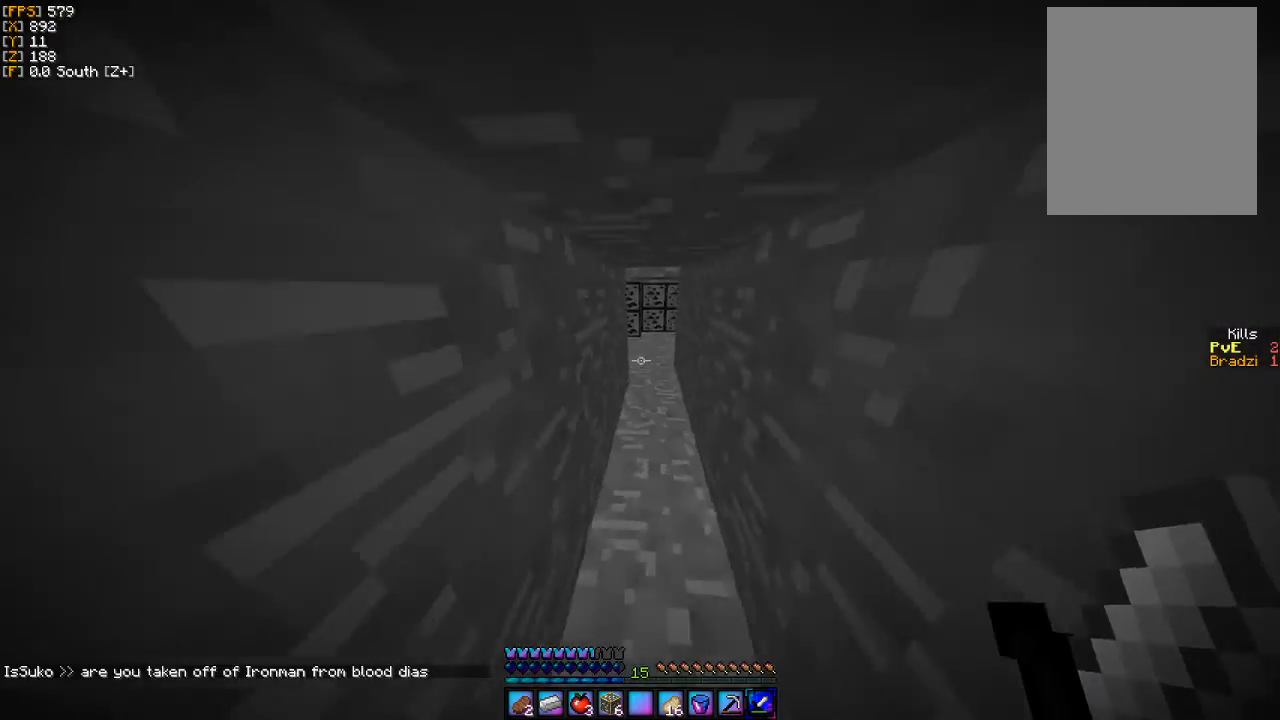
{"keys": ["w"], "mouse": [], "events": []}
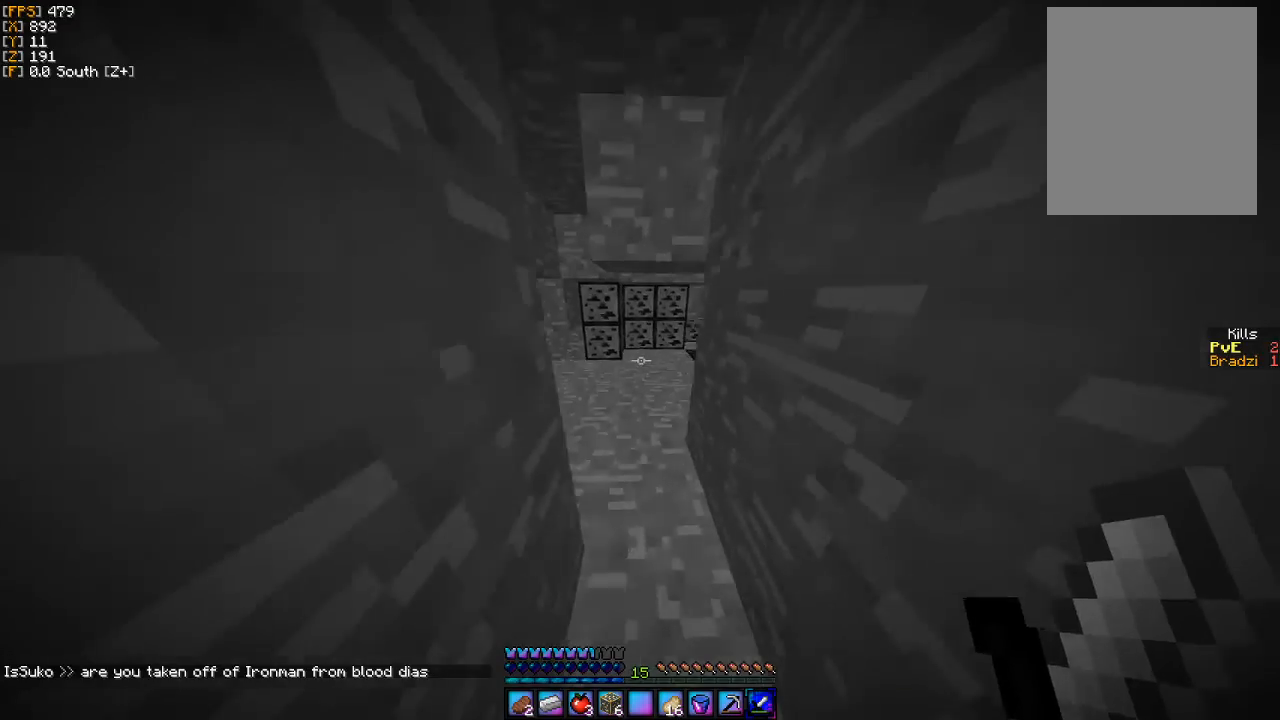
{"keys": ["w"], "mouse": [], "events": []}
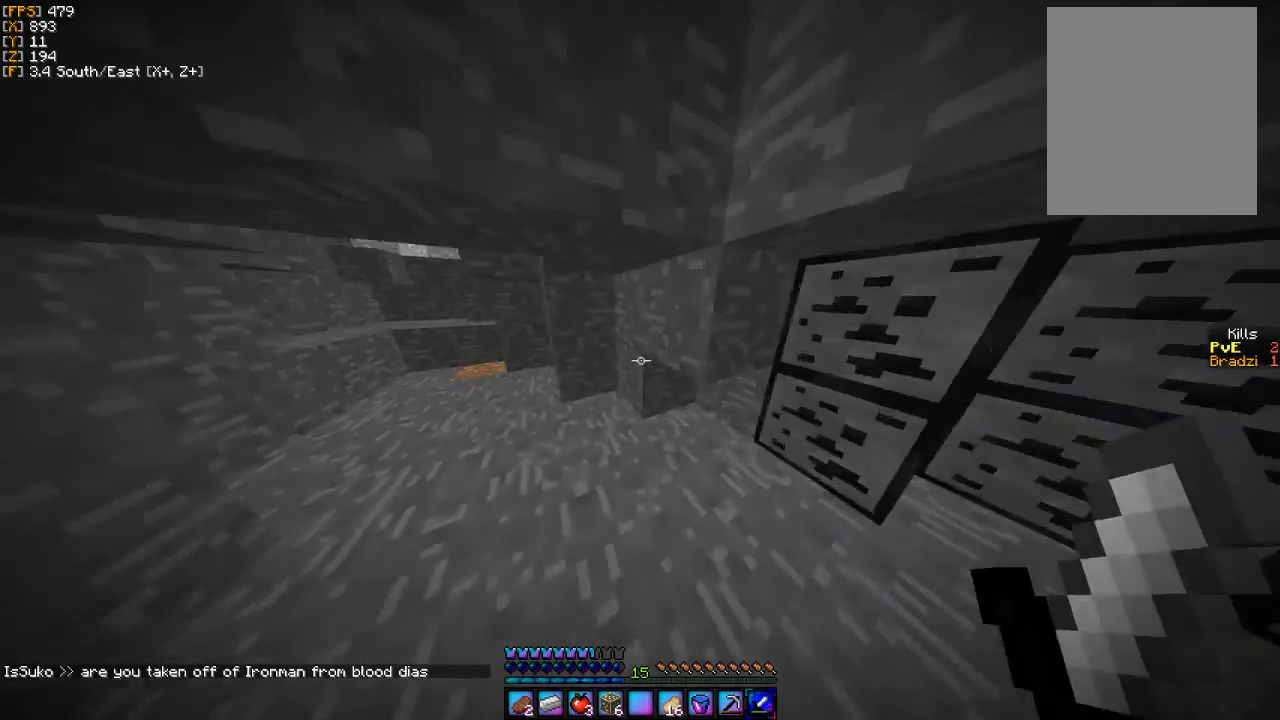
{"keys": ["a", "w"], "mouse": [], "events": [[100, "a", "down"]]}
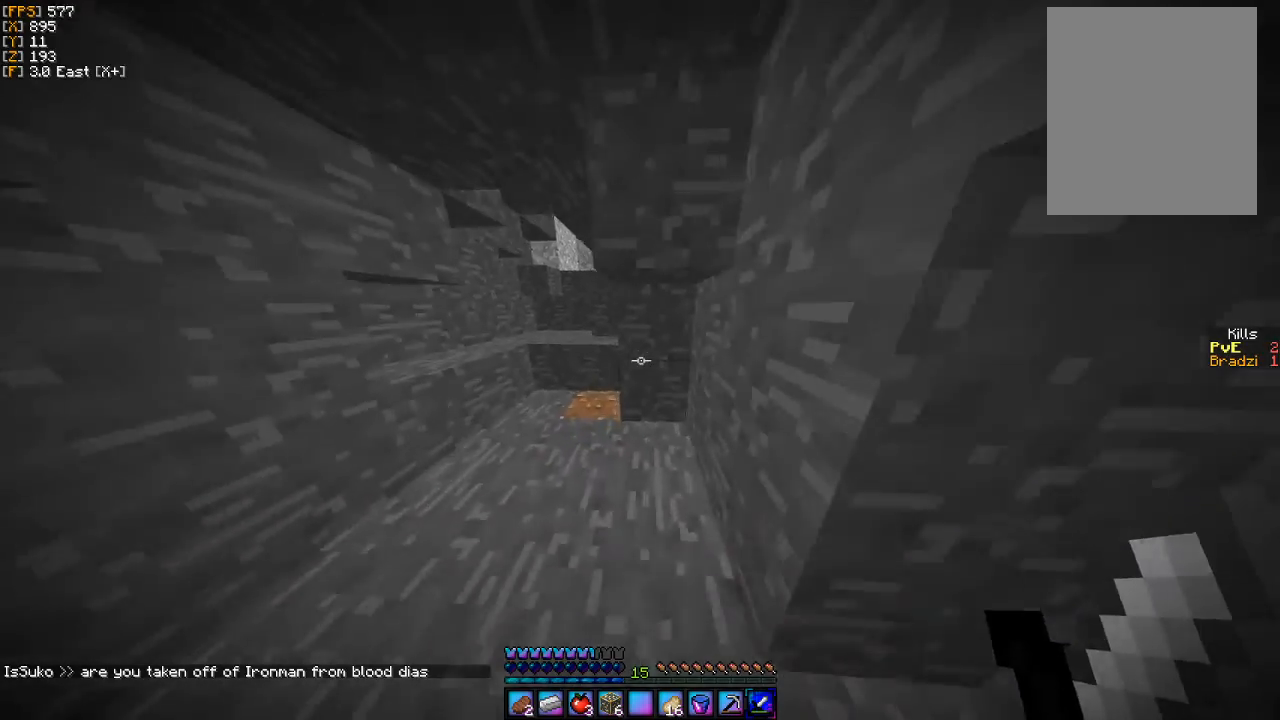
{"keys": ["w"], "mouse": [], "events": [[233, "a", "up"]]}
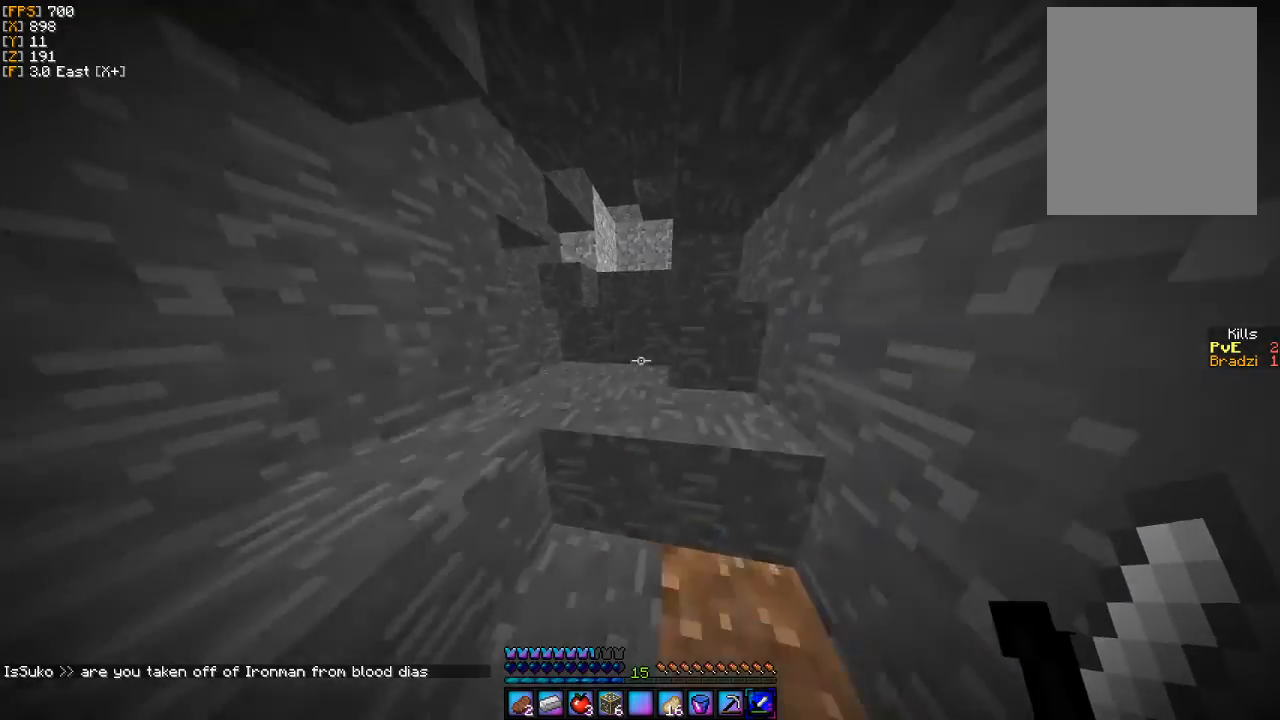
{"keys": ["a", "w"], "mouse": [], "events": [[100, "a", "down"], [333, "a", "up"], [400, "w", "up"], [467, "w", "down"], [500, "a", "down"]]}
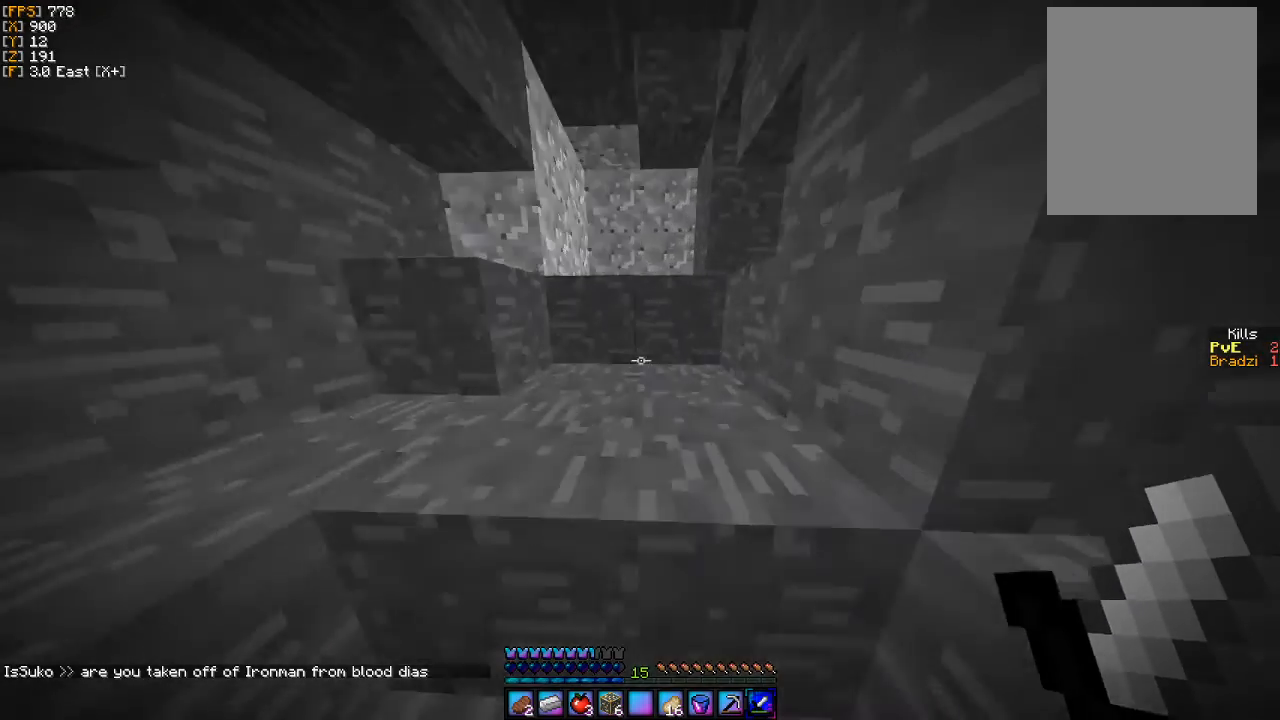
{"keys": ["d", "w"], "mouse": [], "events": [[433, "a", "up"], [500, "d", "down"]]}
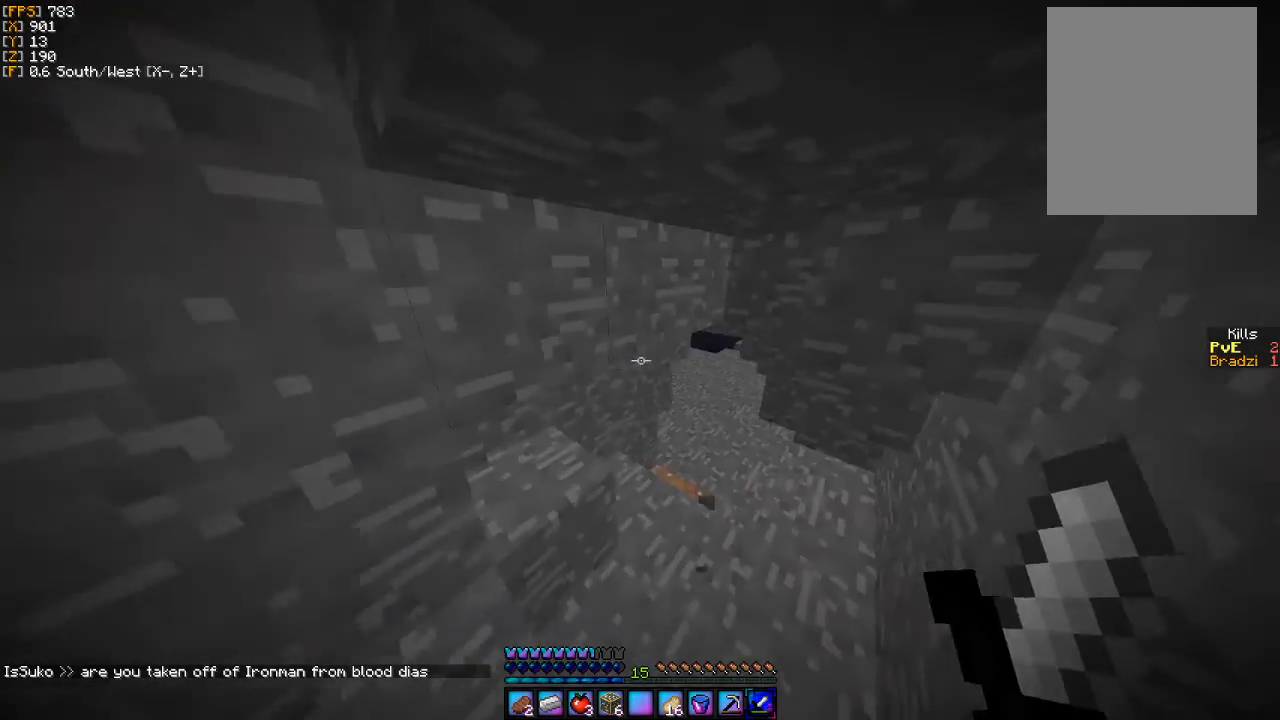
{"keys": ["a", "w"], "mouse": [], "events": [[333, "d", "up"], [433, "a", "down"]]}
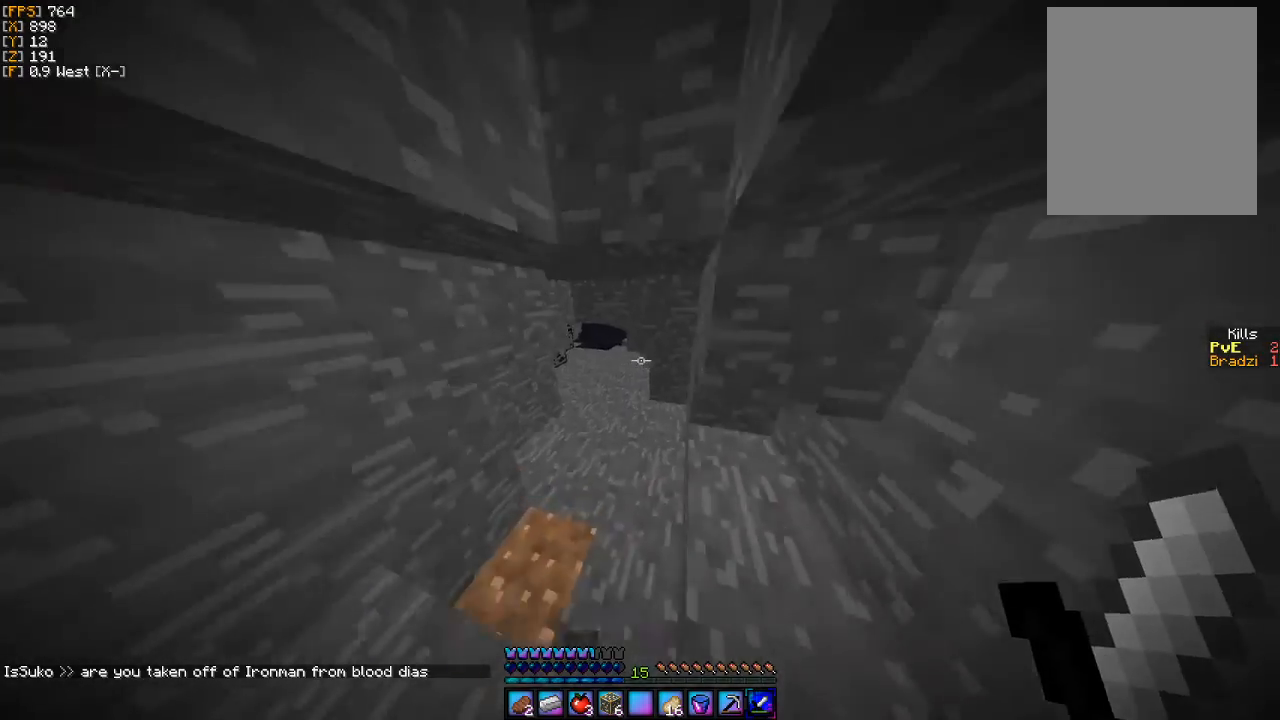
{"keys": ["w"], "mouse": [], "events": [[233, "a", "up"]]}
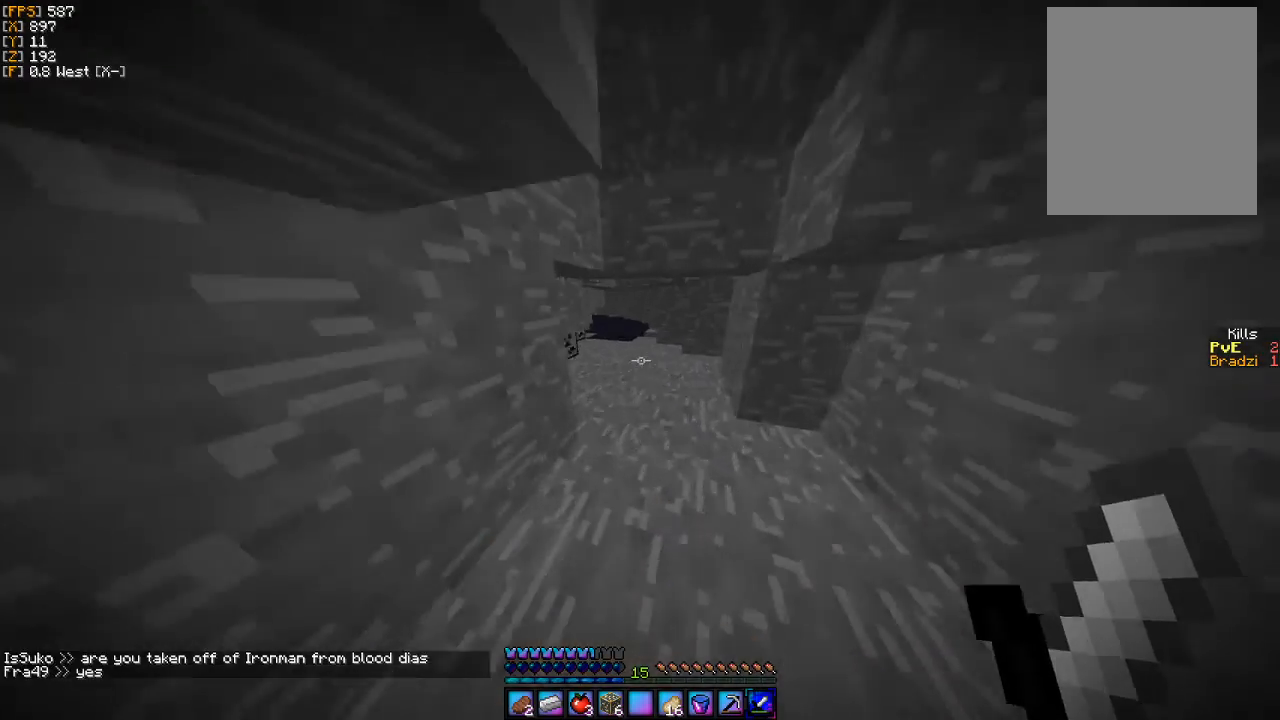
{"keys": ["w"], "mouse": [], "events": []}
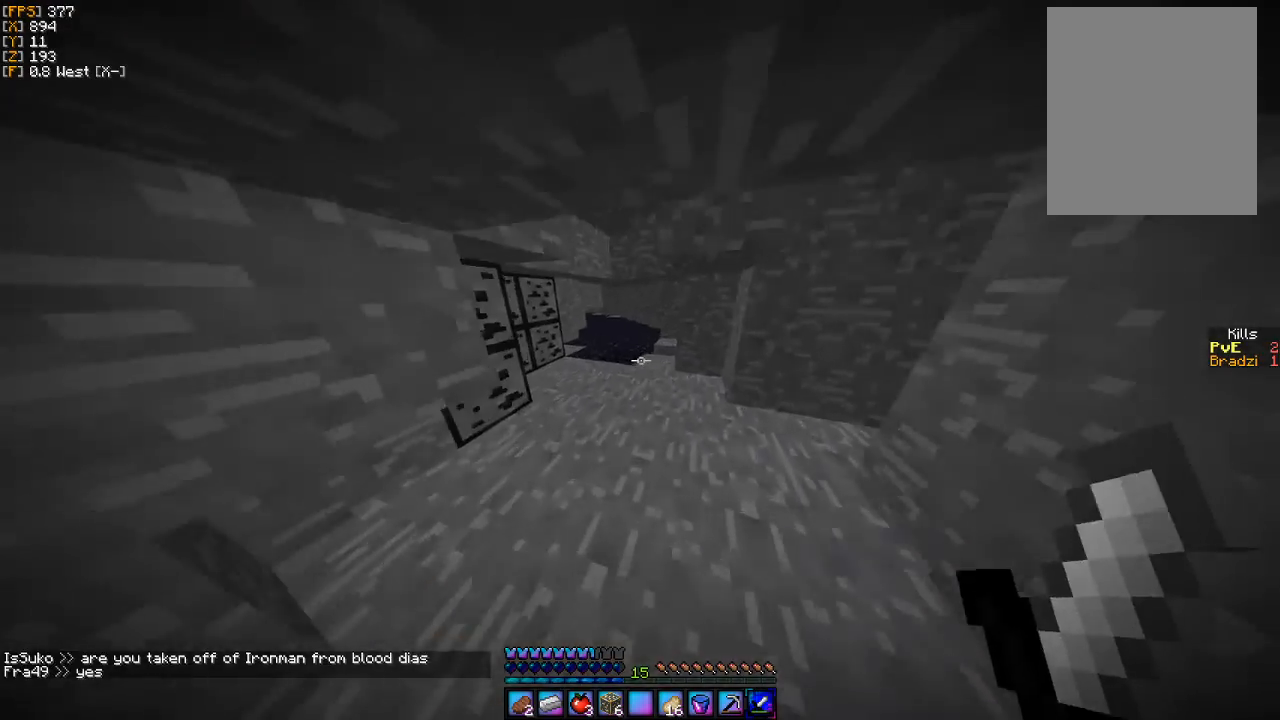
{"keys": [], "mouse": [], "events": [[200, "w", "up"]]}
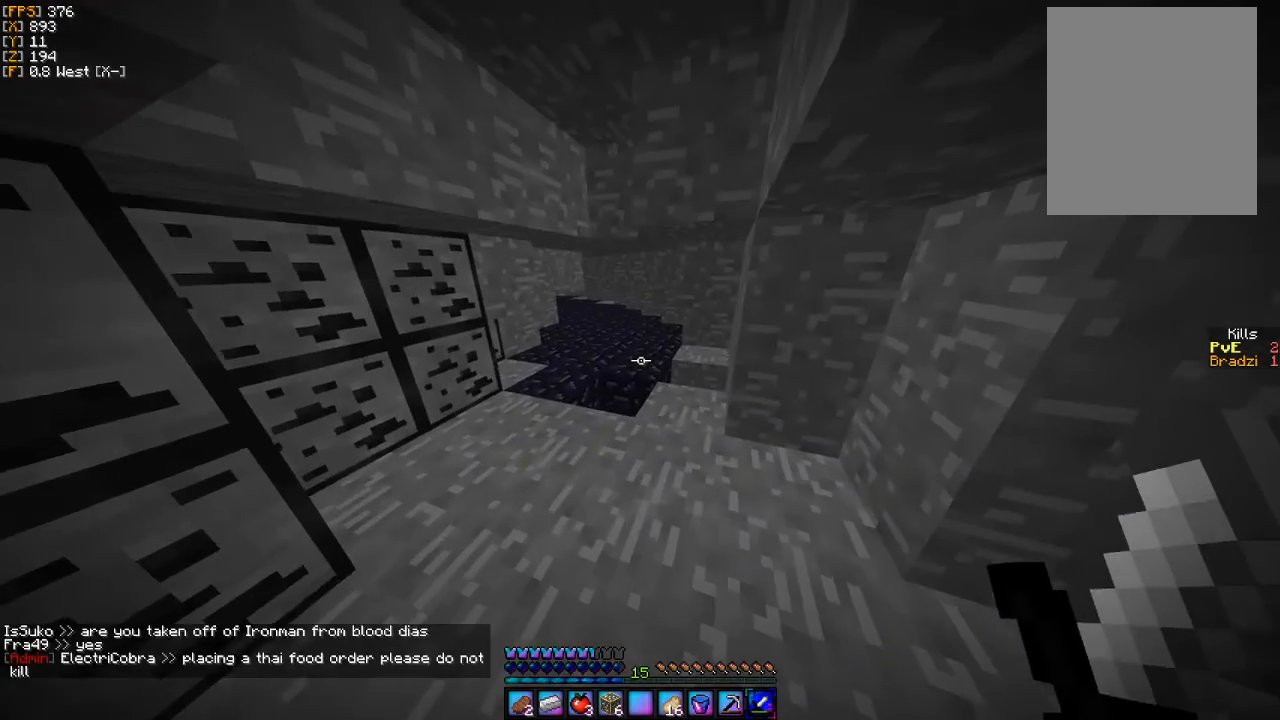
{"keys": [], "mouse": [], "events": []}
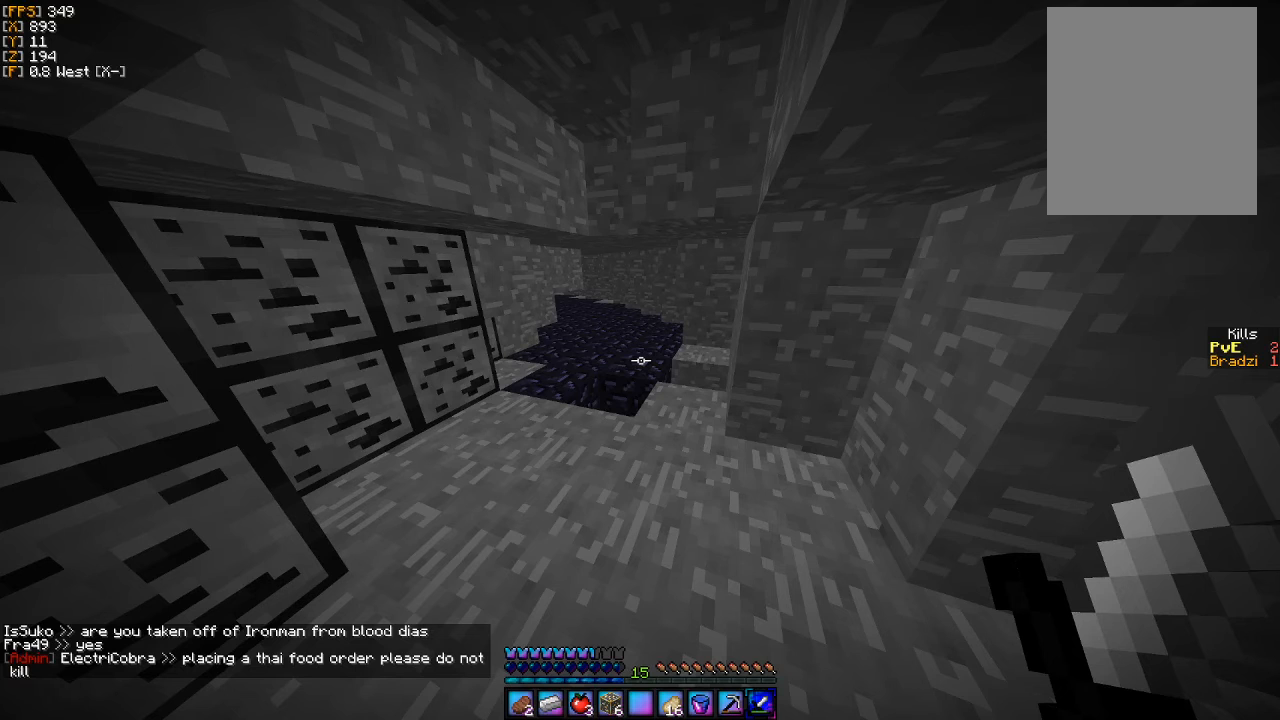
{"keys": [], "mouse": [], "events": []}
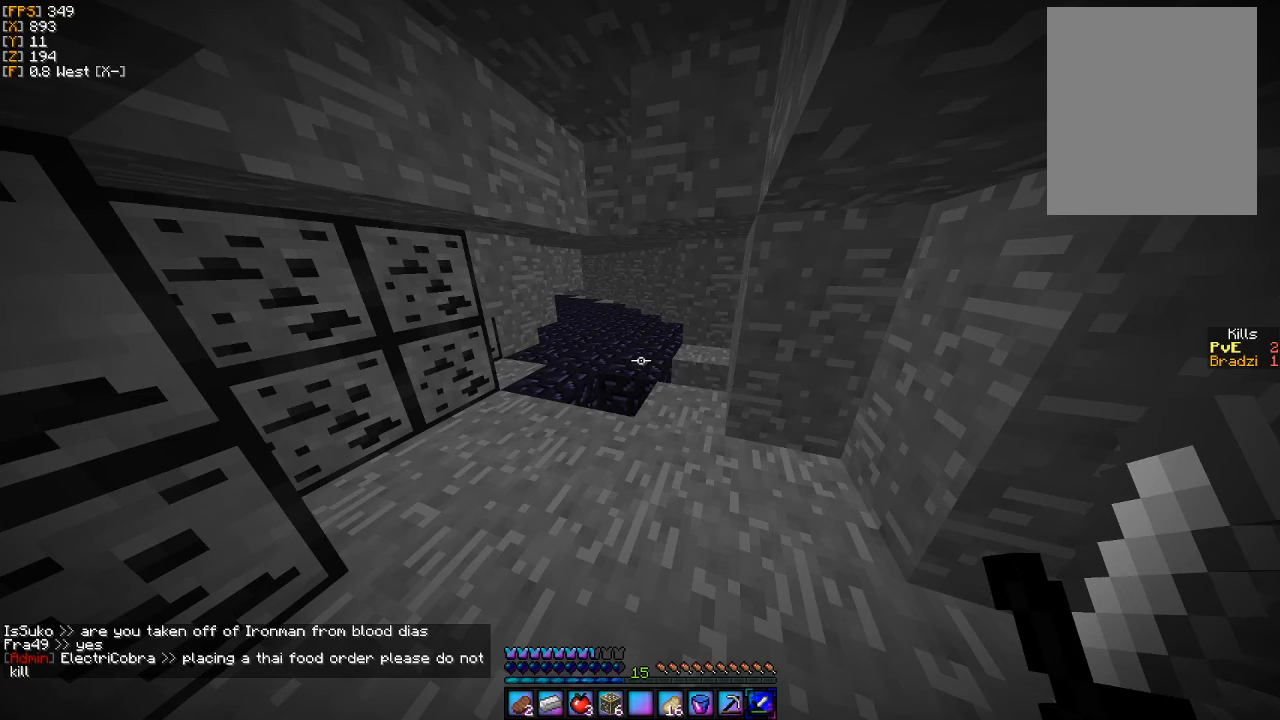
{"keys": [], "mouse": [], "events": []}
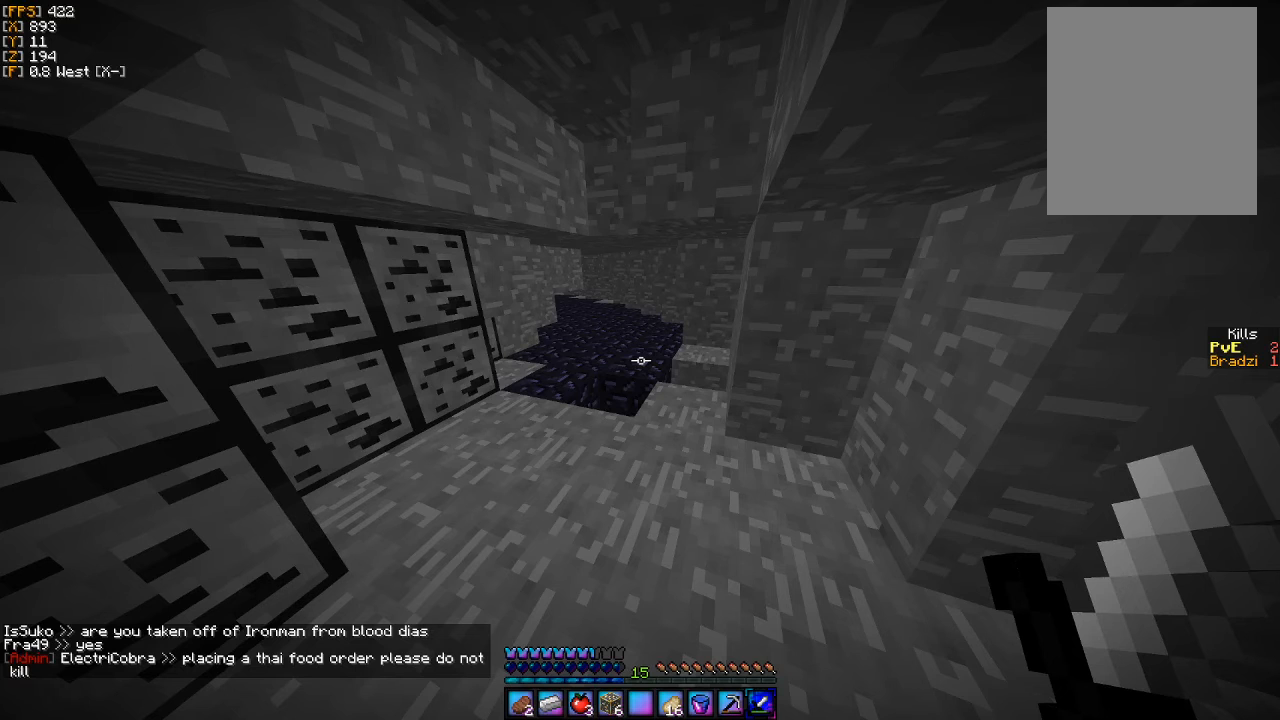
{"keys": [], "mouse": [], "events": []}
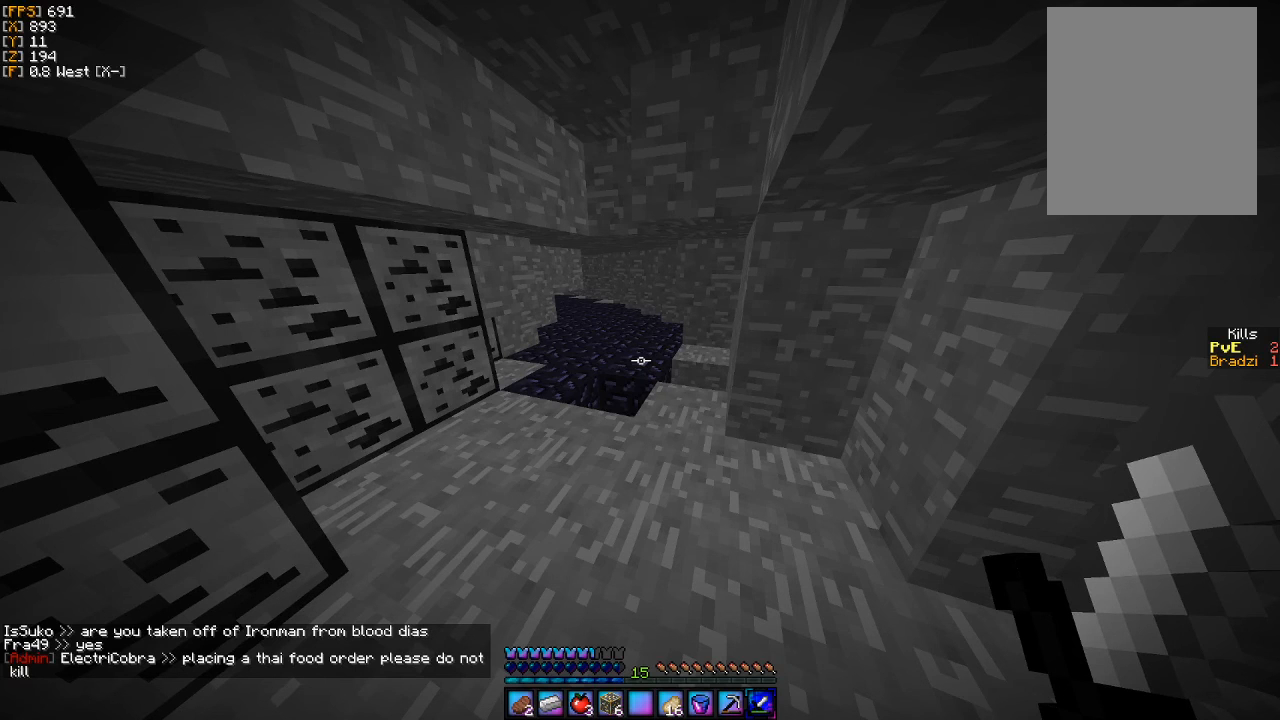
{"keys": [], "mouse": [], "events": []}
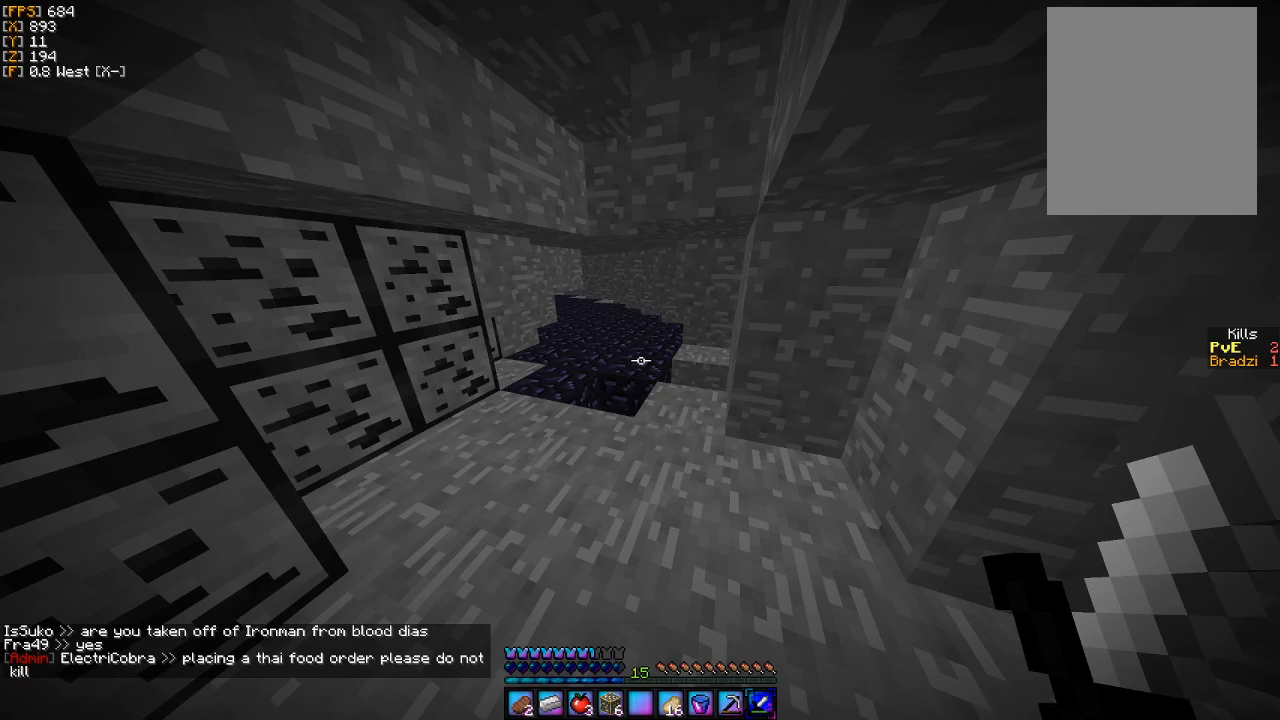
{"keys": [], "mouse": [], "events": []}
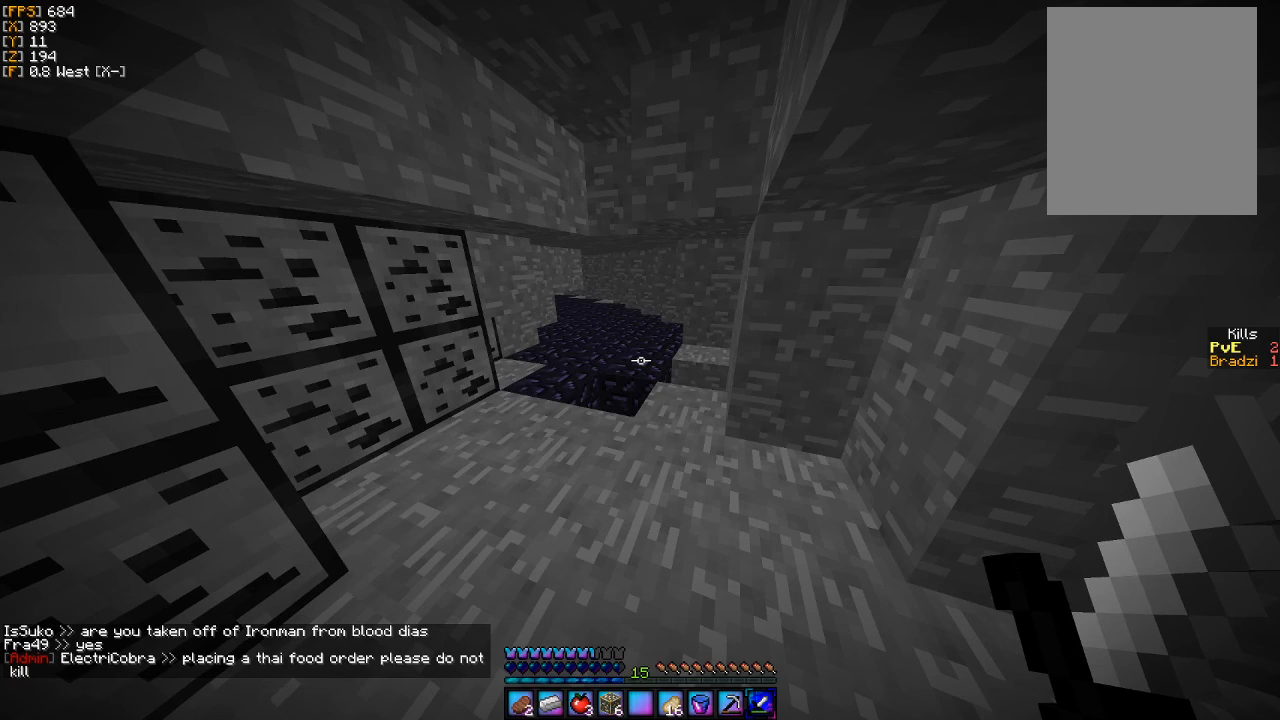
{"keys": [], "mouse": [], "events": []}
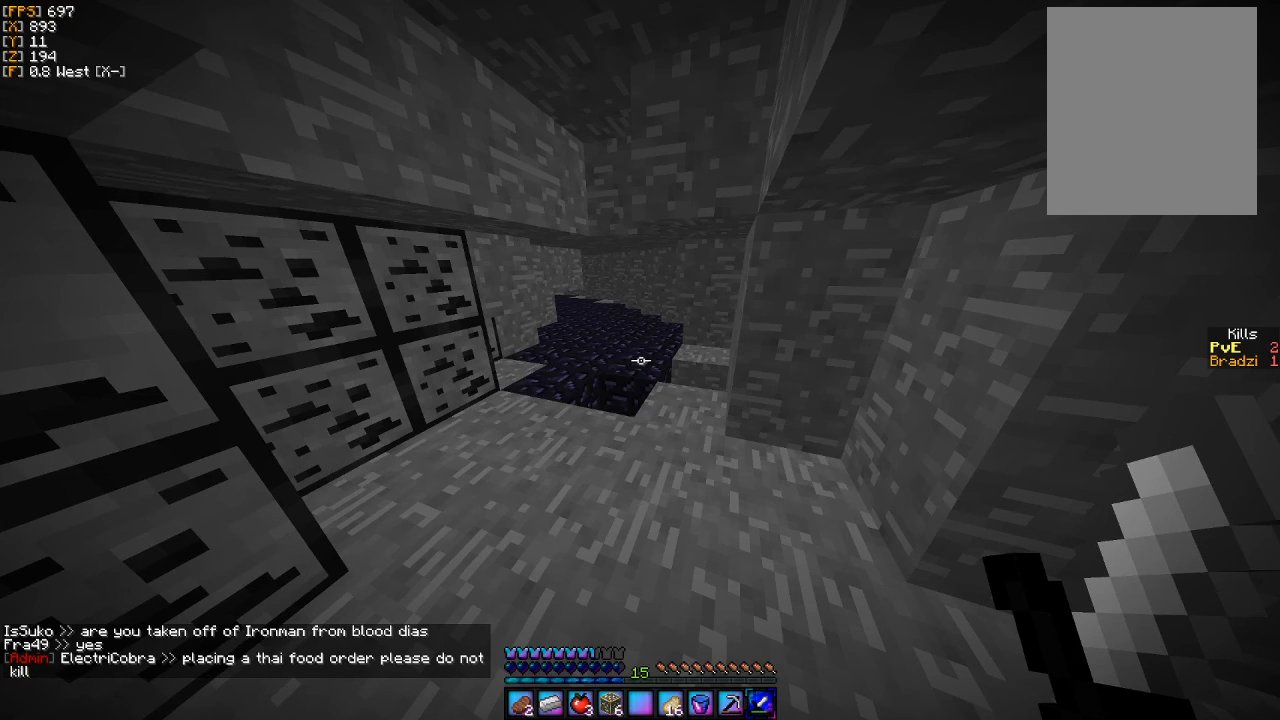
{"keys": [], "mouse": [], "events": []}
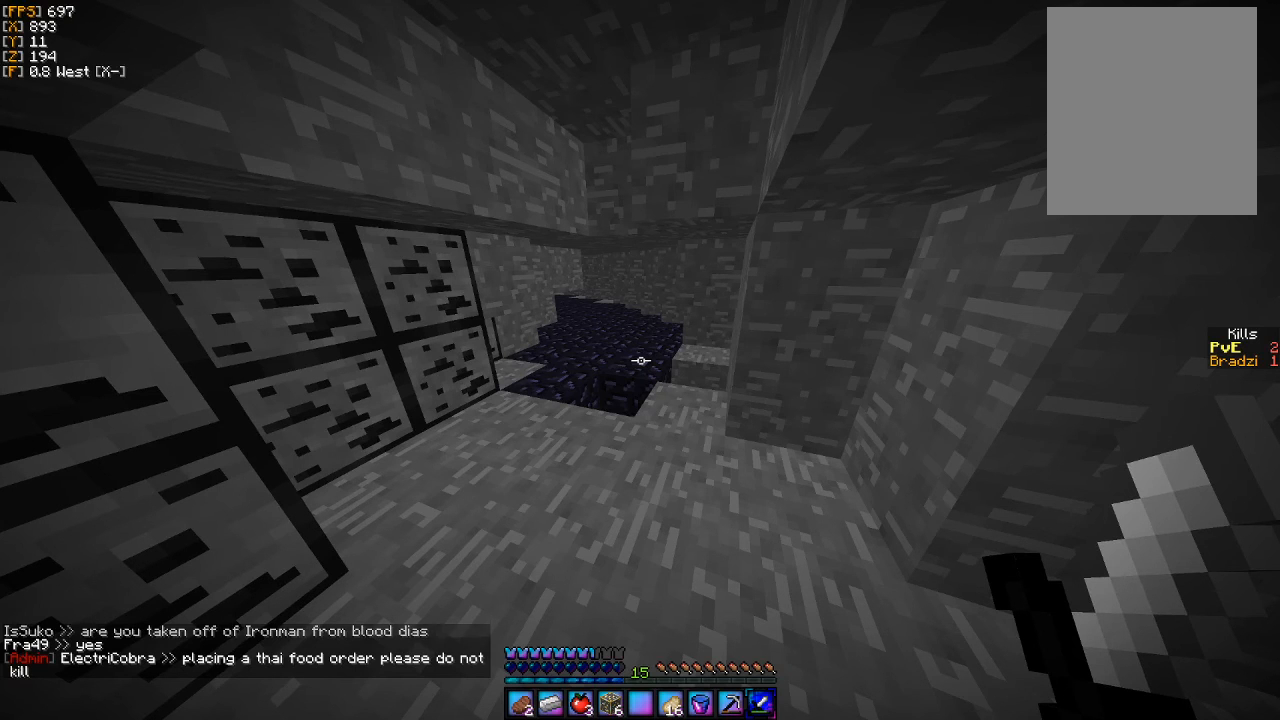
{"keys": [], "mouse": [], "events": []}
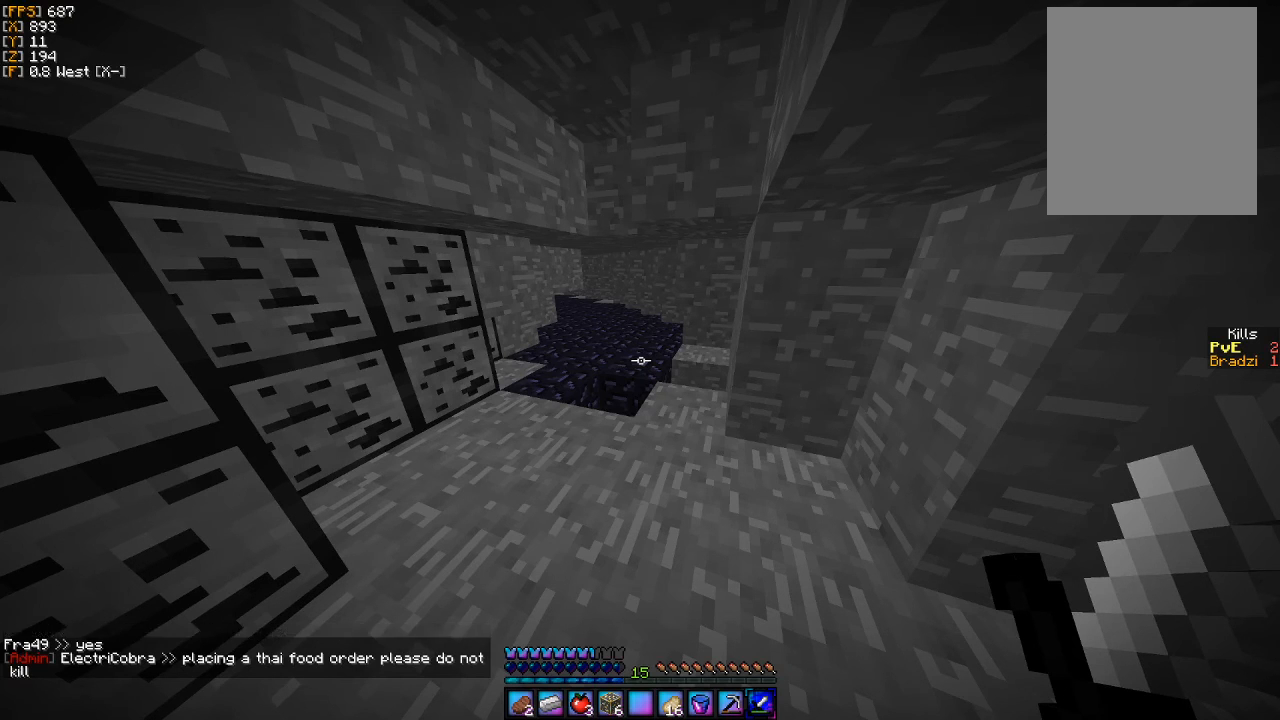
{"keys": [], "mouse": [], "events": []}
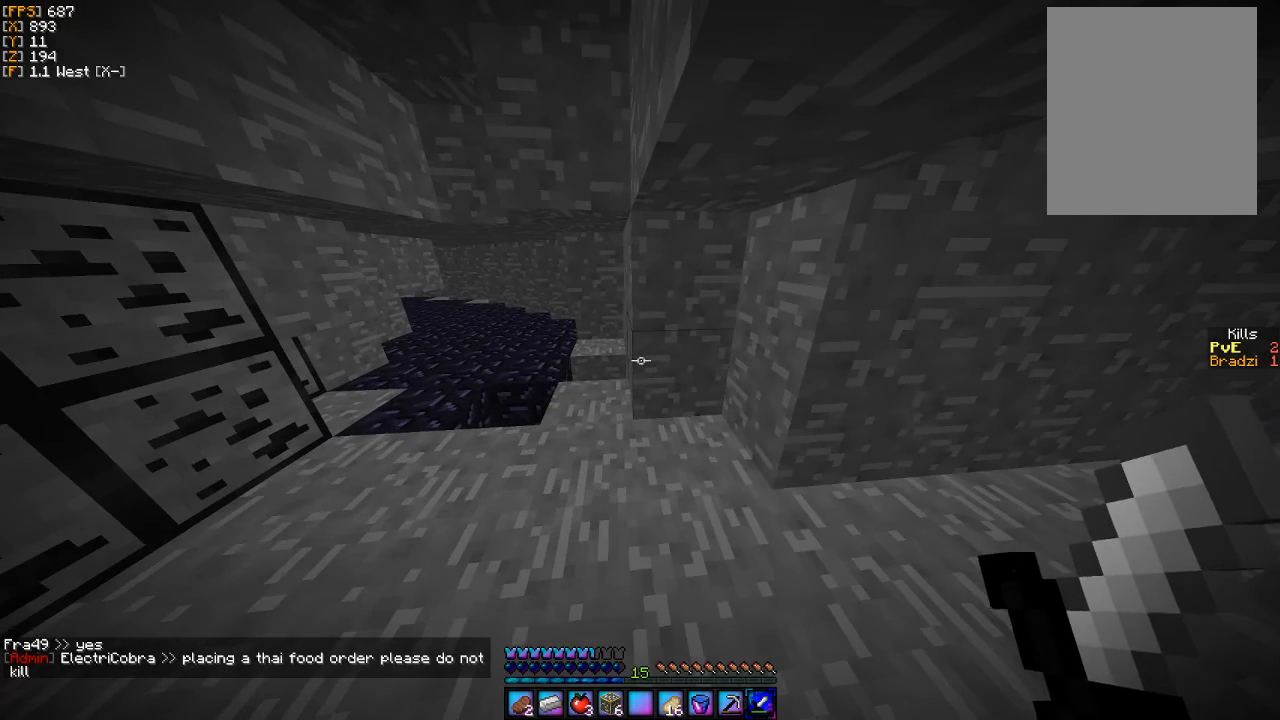
{"keys": ["w"], "mouse": [], "events": [[500, "w", "down"]]}
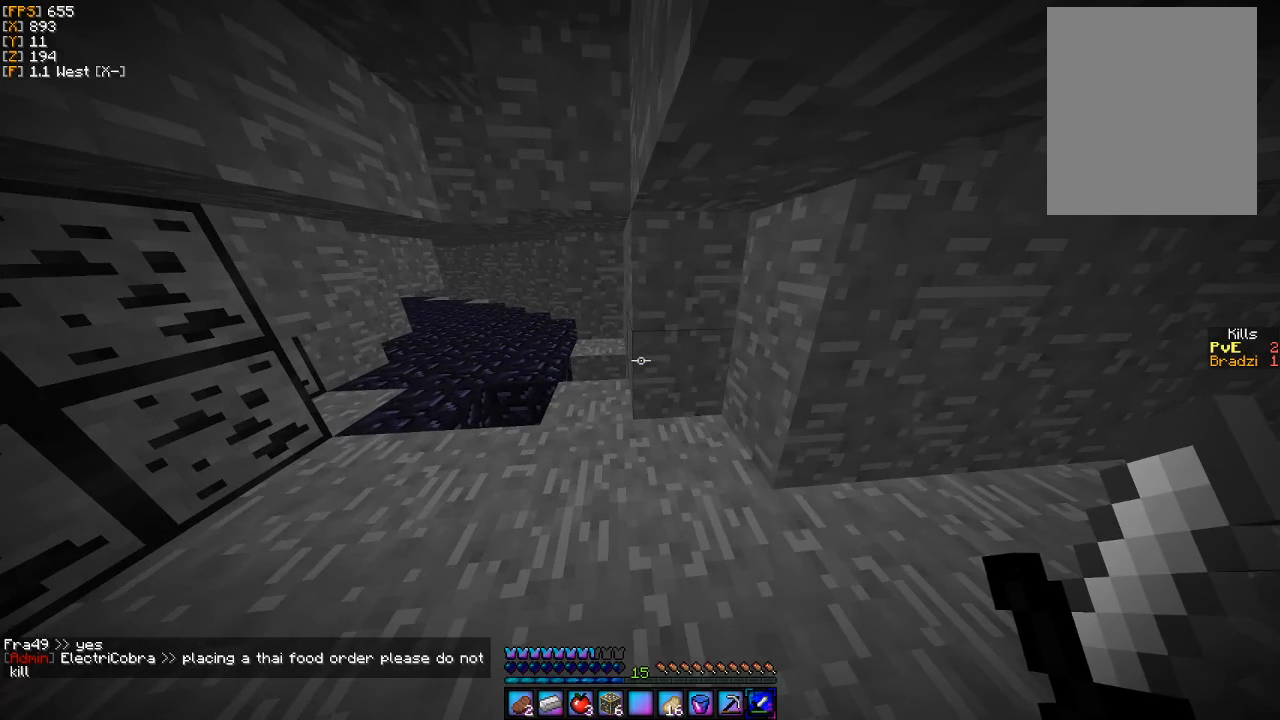
{"keys": ["w"], "mouse": [], "events": [[100, "a", "down"], [333, "a", "up"], [367, "d", "down"], [467, "d", "up"]]}
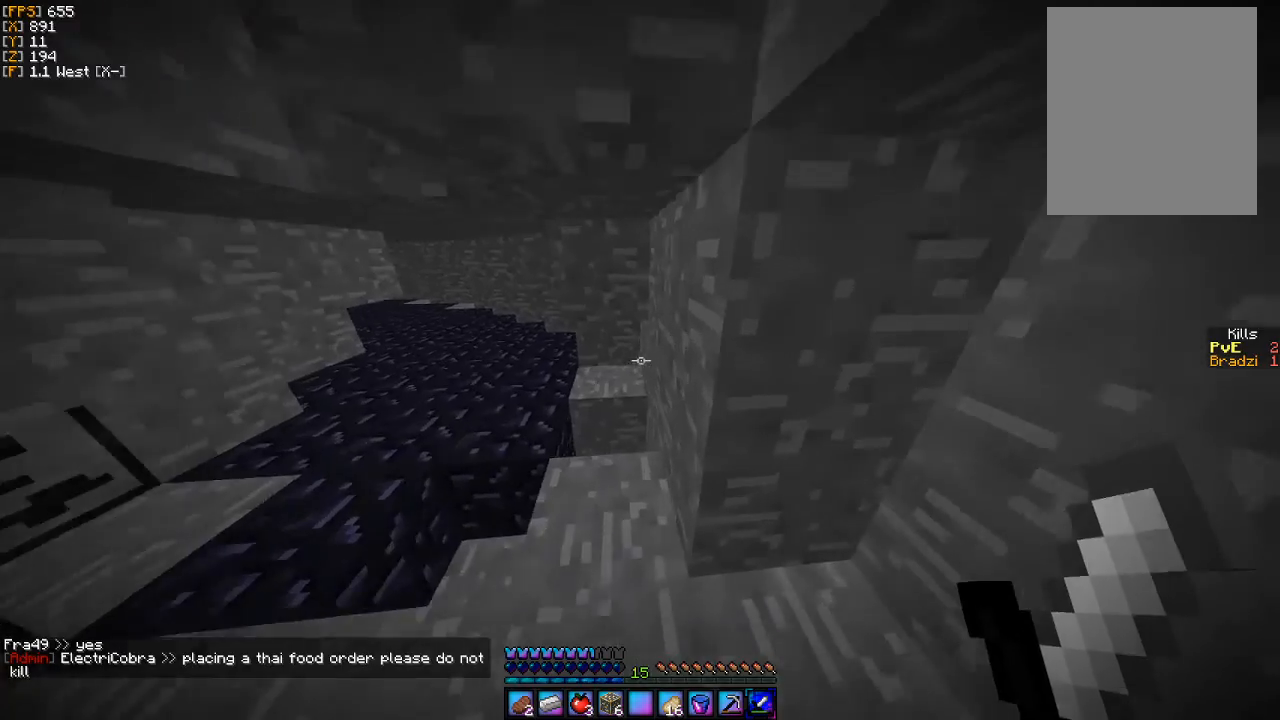
{"keys": ["d", "w"], "mouse": [], "events": [[133, "w", "up"], [267, "d", "down"], [500, "w", "down"]]}
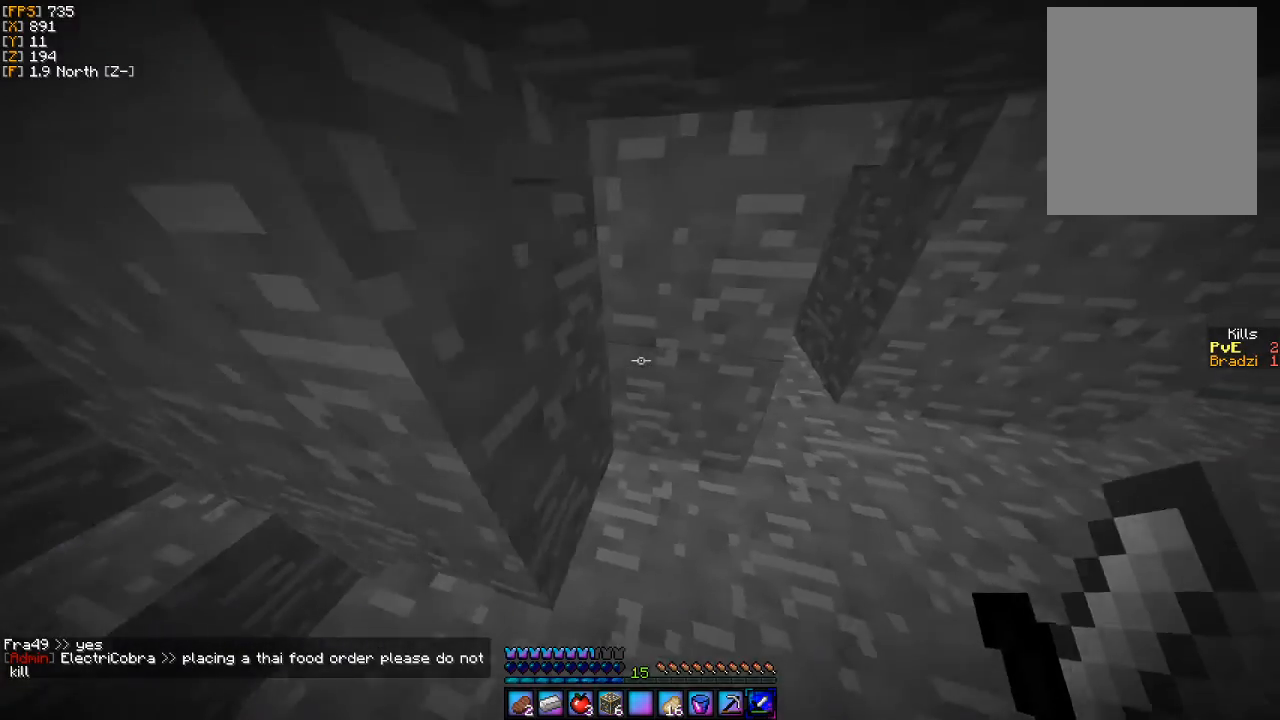
{"keys": ["w"], "mouse": [], "events": [[300, "d", "up"]]}